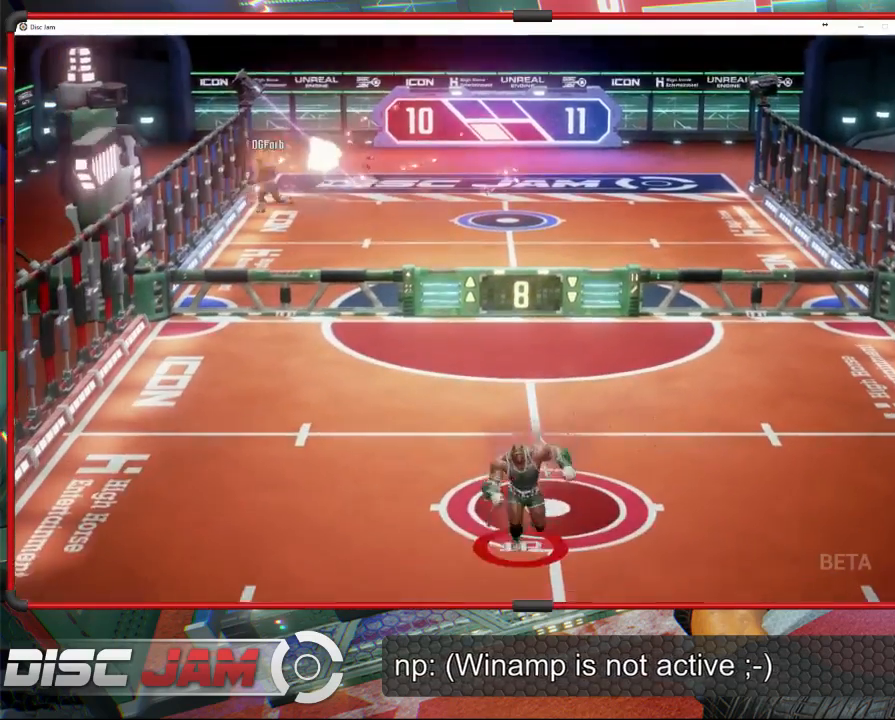
Gameplay with a controller (Xbox layout); each line is a JSON object with the inputs held at the frame after it. "events" lists button and stick changes between this image and that frame as [ms after this image, input, new state], when the widget could be followed in between. Not read: right_stick.
{"buttons": [], "left_stick": "center", "events": [[200, "left_stick", "center"]]}
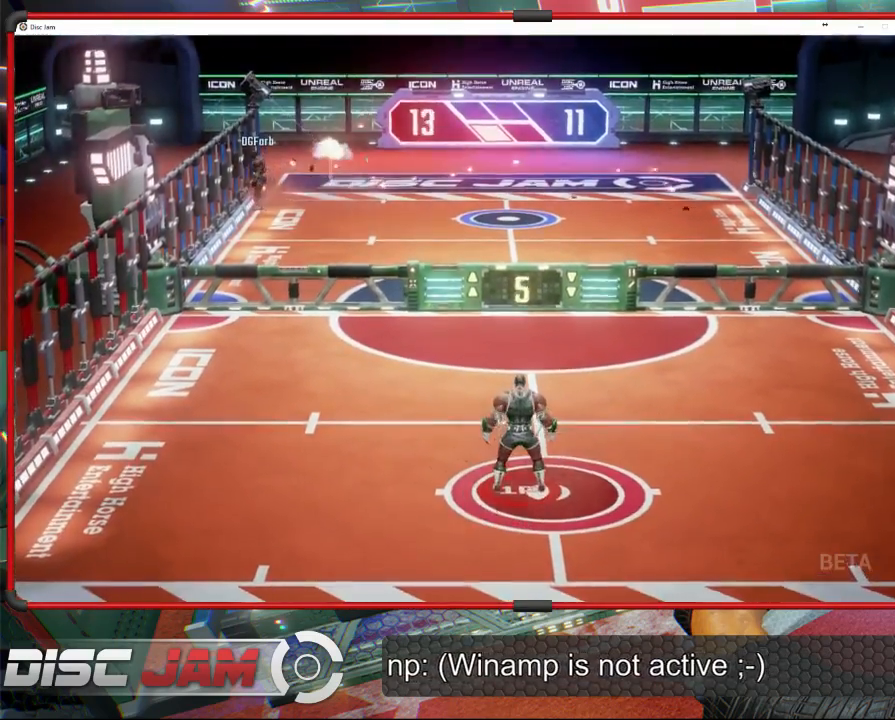
{"buttons": [], "left_stick": "center", "events": []}
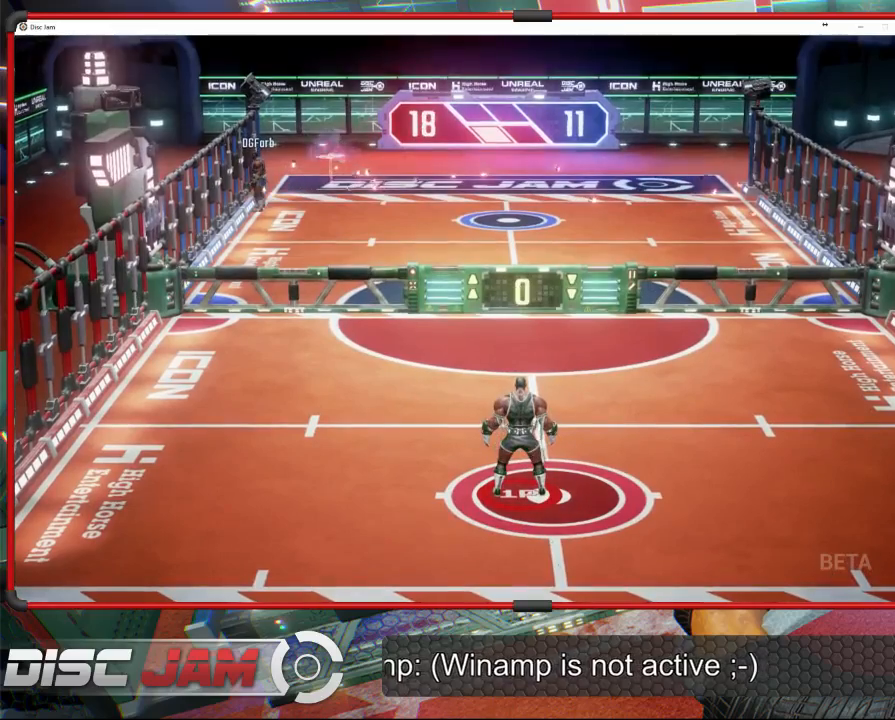
{"buttons": [], "left_stick": "center", "events": []}
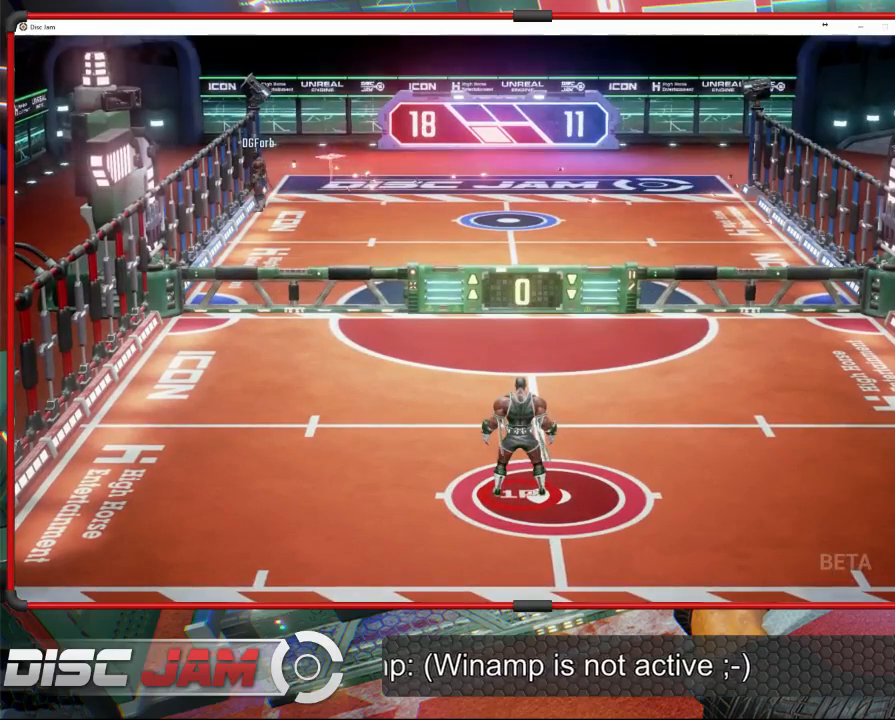
{"buttons": [], "left_stick": "center", "events": []}
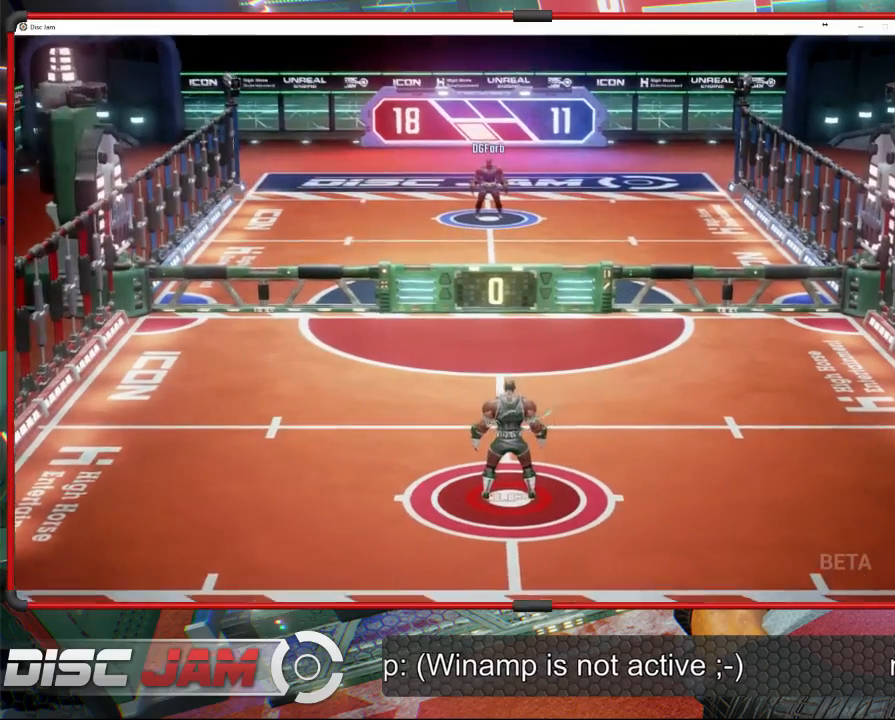
{"buttons": [], "left_stick": "down", "events": [[500, "left_stick", "down"]]}
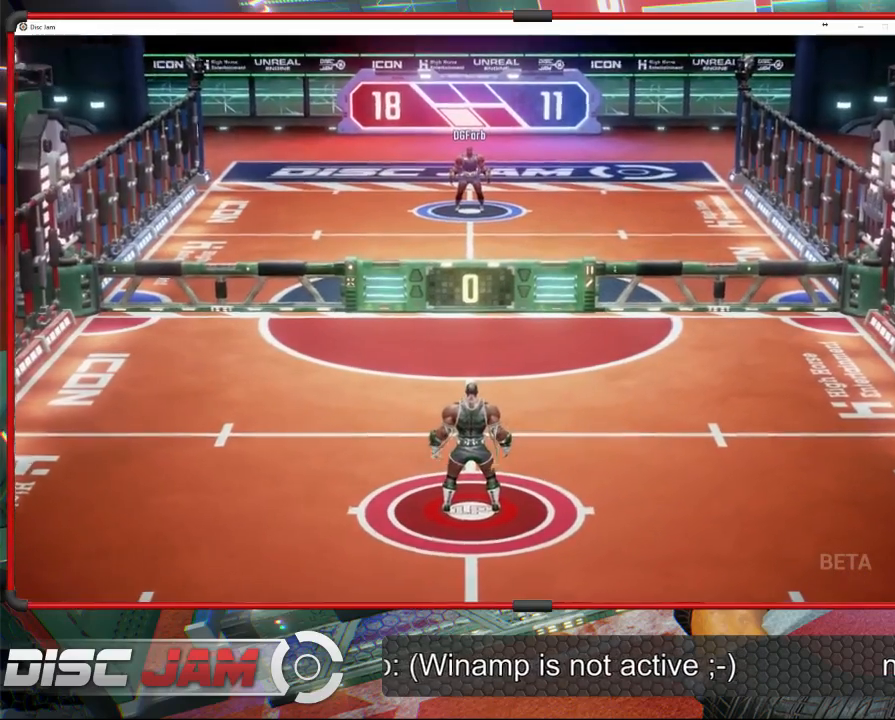
{"buttons": [], "left_stick": "down", "events": []}
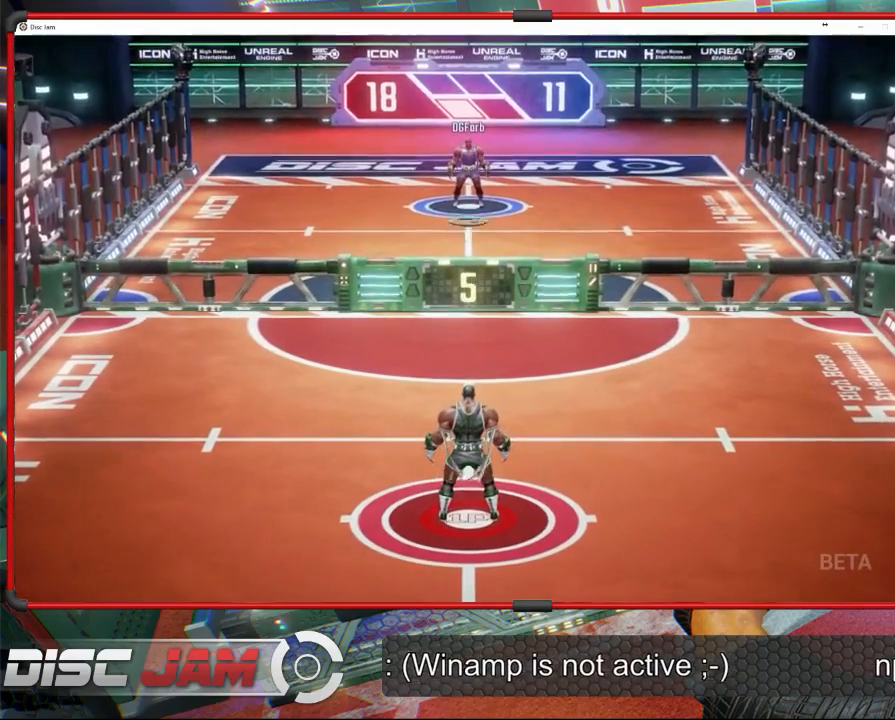
{"buttons": [], "left_stick": "down", "events": []}
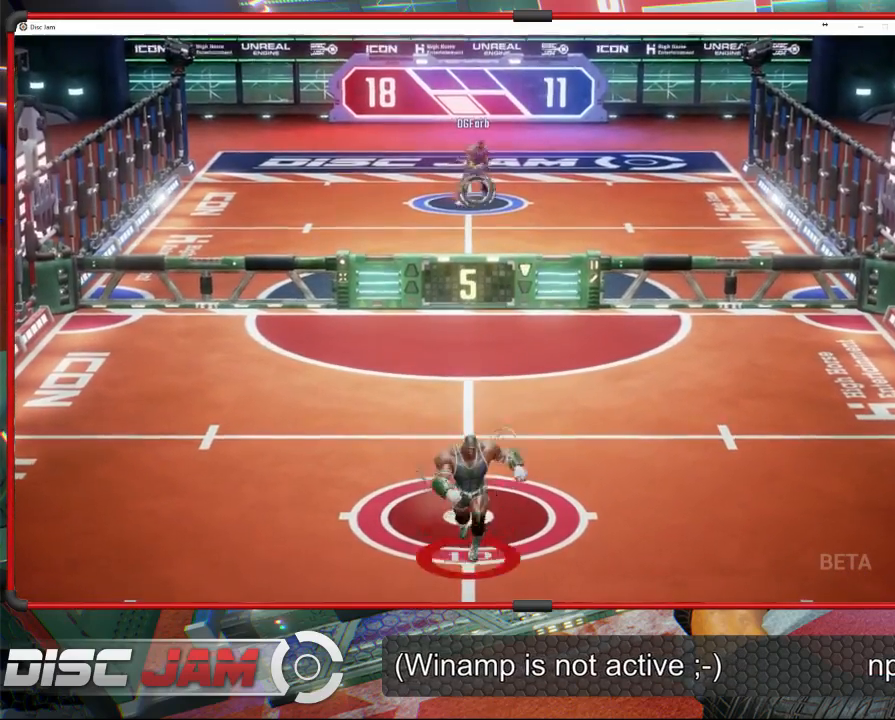
{"buttons": [], "left_stick": "up-right", "events": [[233, "left_stick", "up"], [300, "left_stick", "up-right"]]}
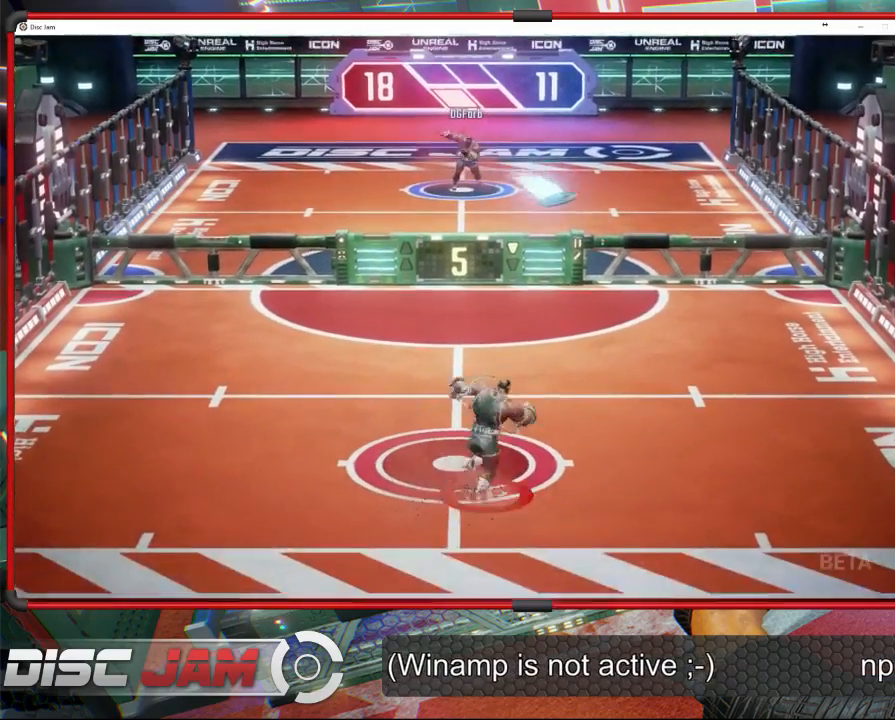
{"buttons": ["A"], "left_stick": "up", "events": [[333, "left_stick", "up"], [500, "A", "down"]]}
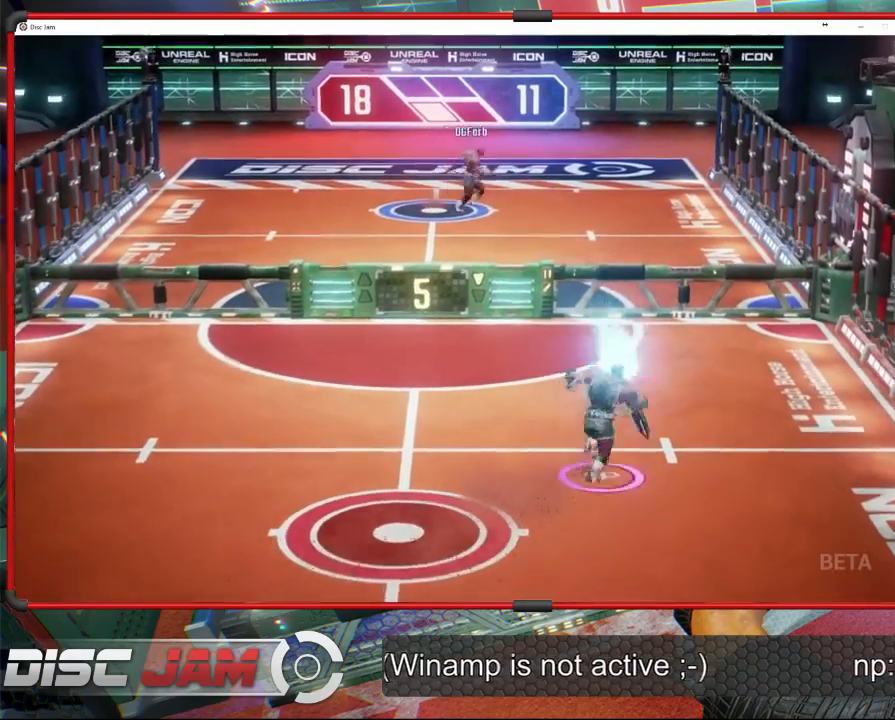
{"buttons": ["A"], "left_stick": "up", "events": []}
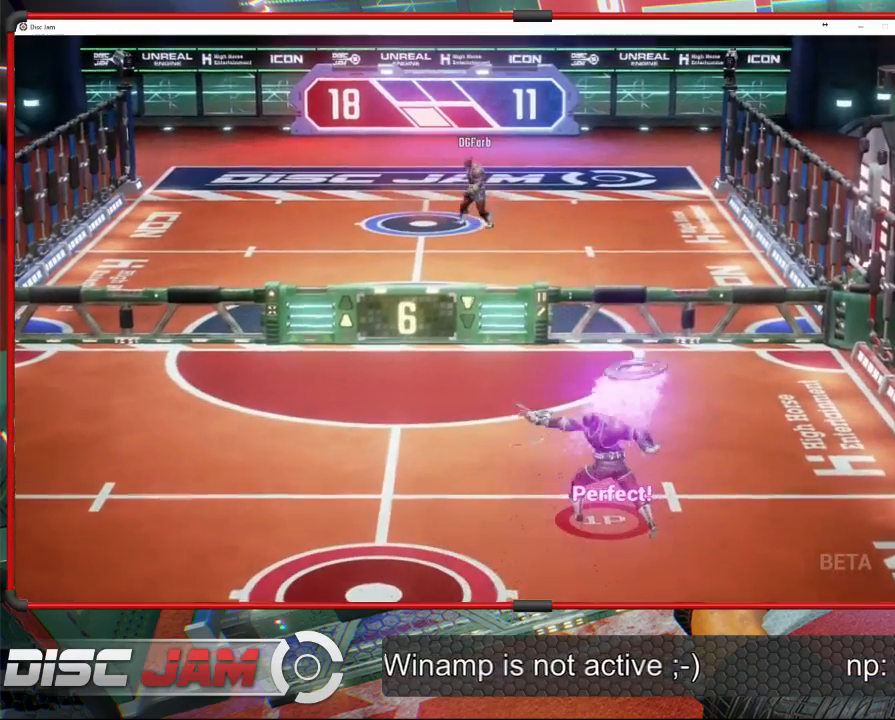
{"buttons": [], "left_stick": "center", "events": [[167, "left_stick", "center"], [267, "A", "up"]]}
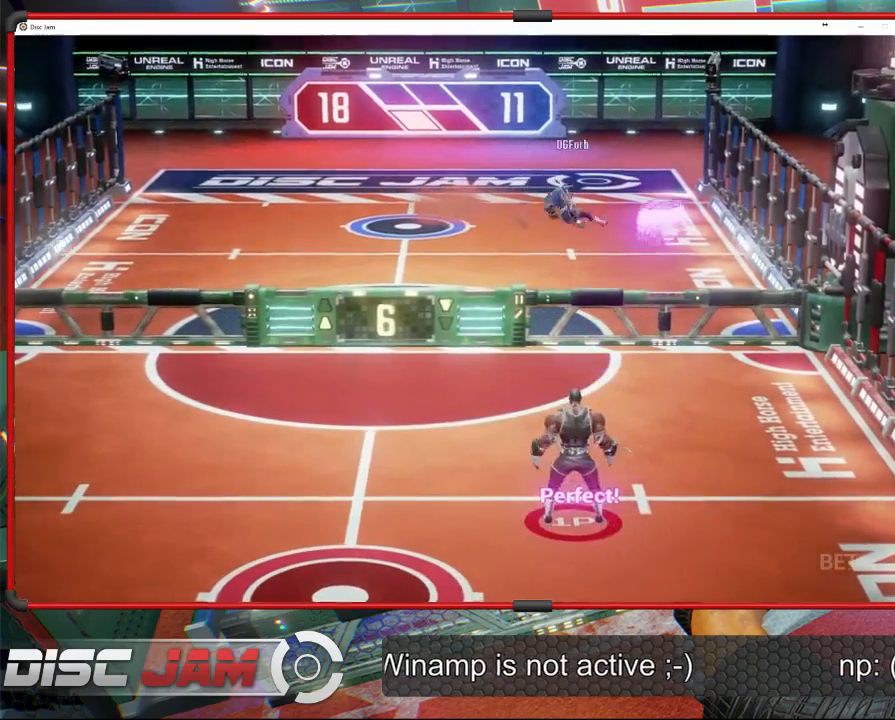
{"buttons": [], "left_stick": "down", "events": [[33, "left_stick", "down"]]}
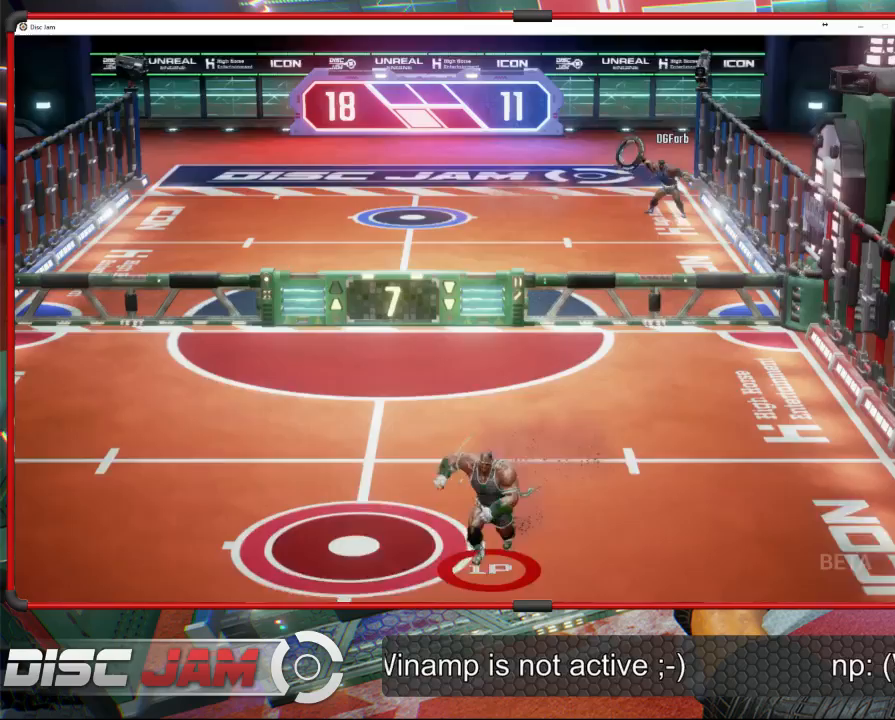
{"buttons": [], "left_stick": "up-right", "events": [[200, "left_stick", "right"], [300, "left_stick", "up"], [467, "left_stick", "up-right"]]}
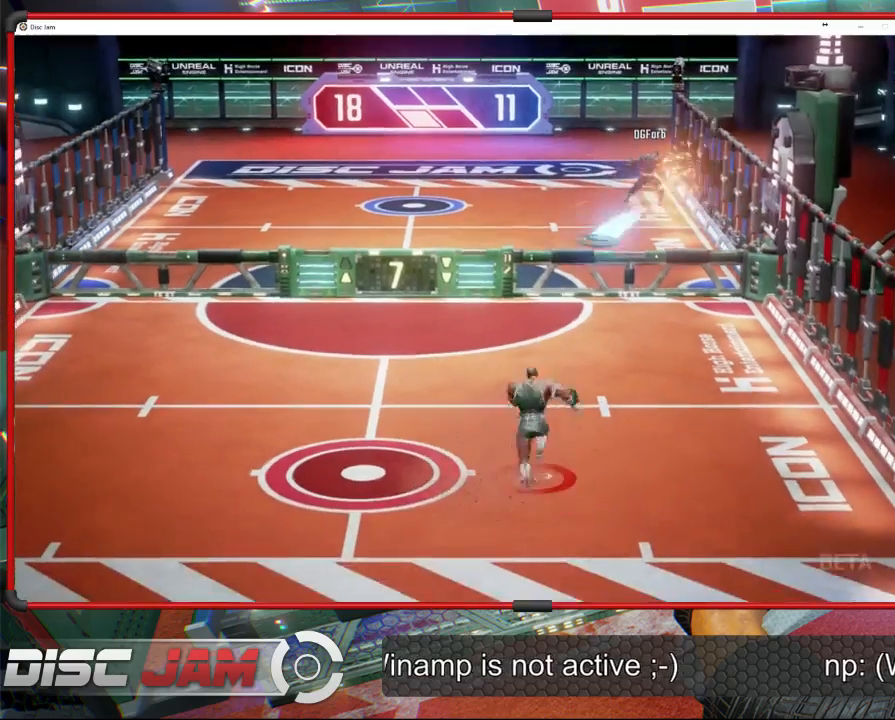
{"buttons": [], "left_stick": "up-right", "events": [[100, "left_stick", "up-left"], [367, "left_stick", "up-right"], [400, "A", "down"], [467, "A", "up"]]}
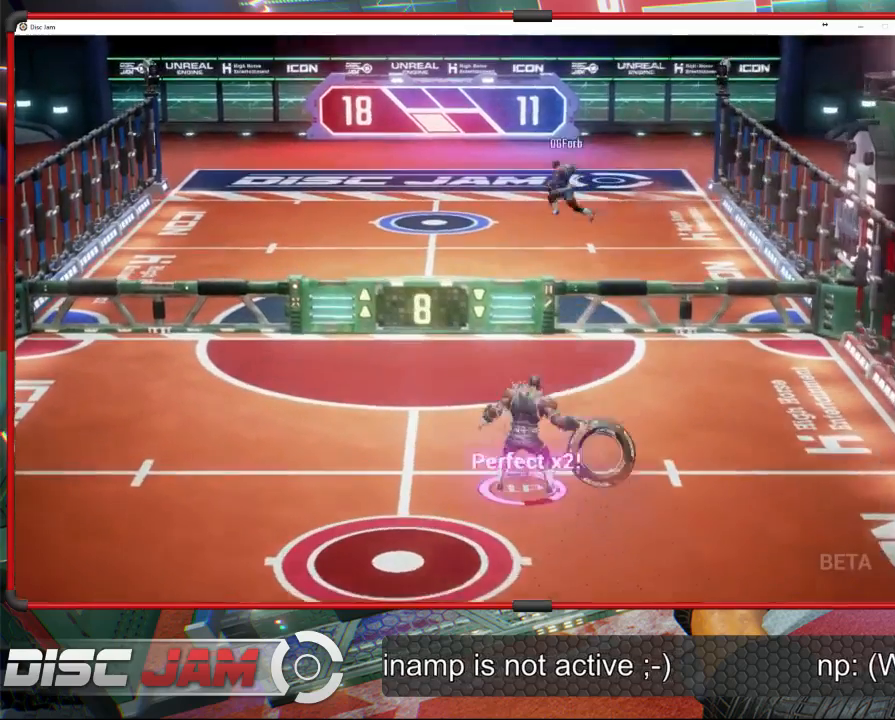
{"buttons": ["A"], "left_stick": "up-right", "events": [[33, "A", "down"]]}
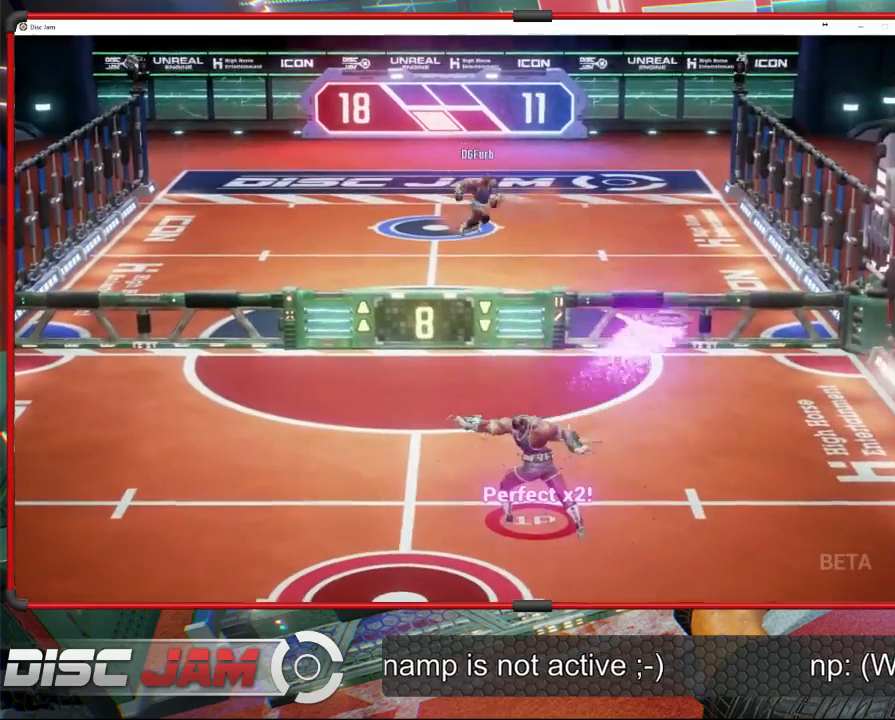
{"buttons": [], "left_stick": "down-left", "events": [[133, "A", "up"], [267, "left_stick", "down-left"]]}
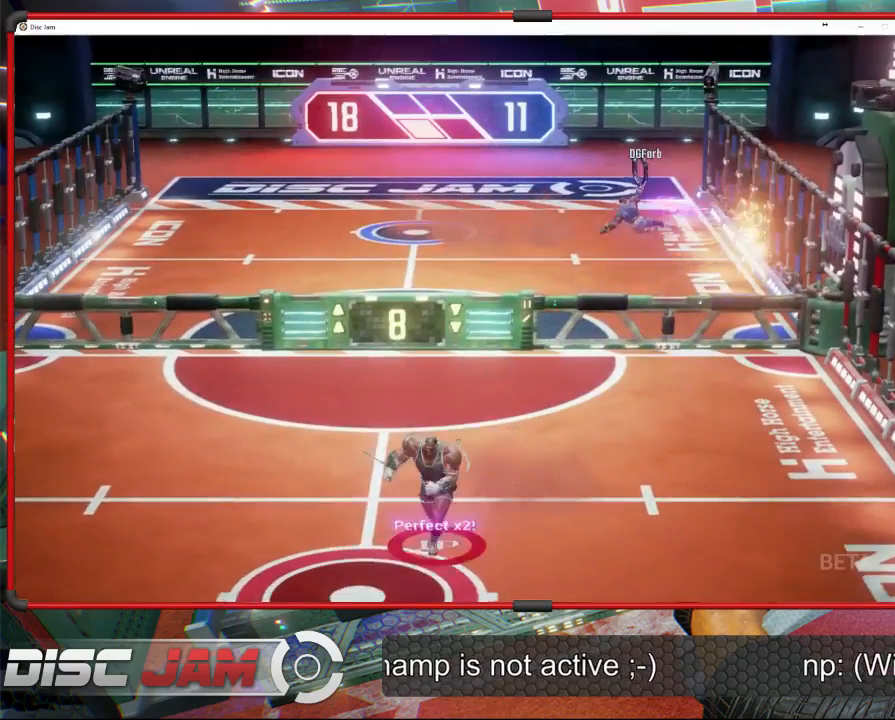
{"buttons": [], "left_stick": "down-right", "events": [[300, "left_stick", "down-right"]]}
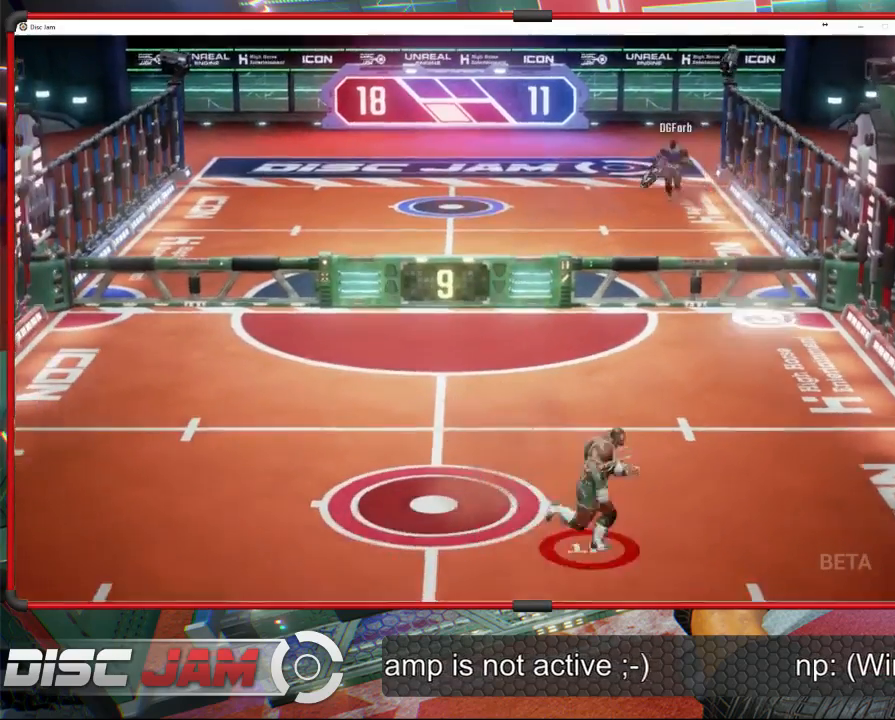
{"buttons": [], "left_stick": "up-right", "events": [[100, "left_stick", "up-right"], [167, "left_stick", "up"], [267, "left_stick", "center"], [367, "left_stick", "up-right"]]}
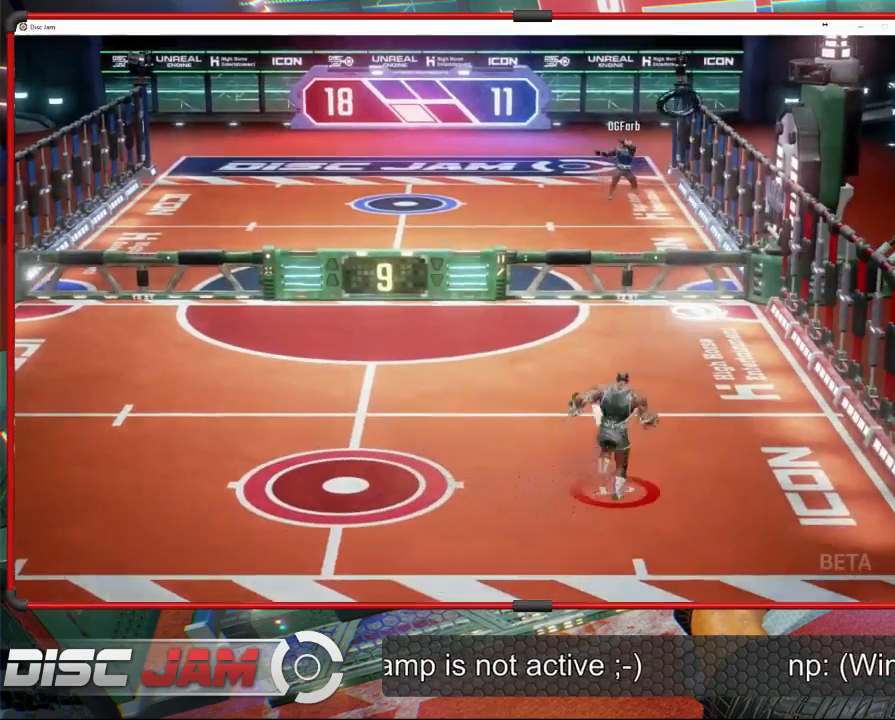
{"buttons": ["X"], "left_stick": "up", "events": [[233, "left_stick", "up"], [333, "X", "down"]]}
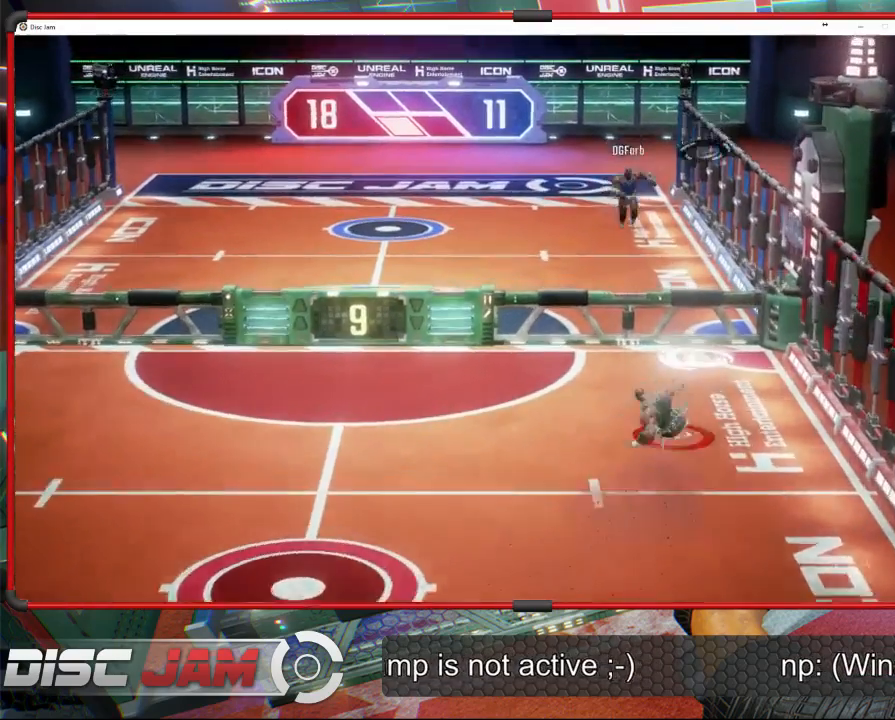
{"buttons": [], "left_stick": "up-left", "events": [[133, "X", "up"], [433, "left_stick", "up-left"]]}
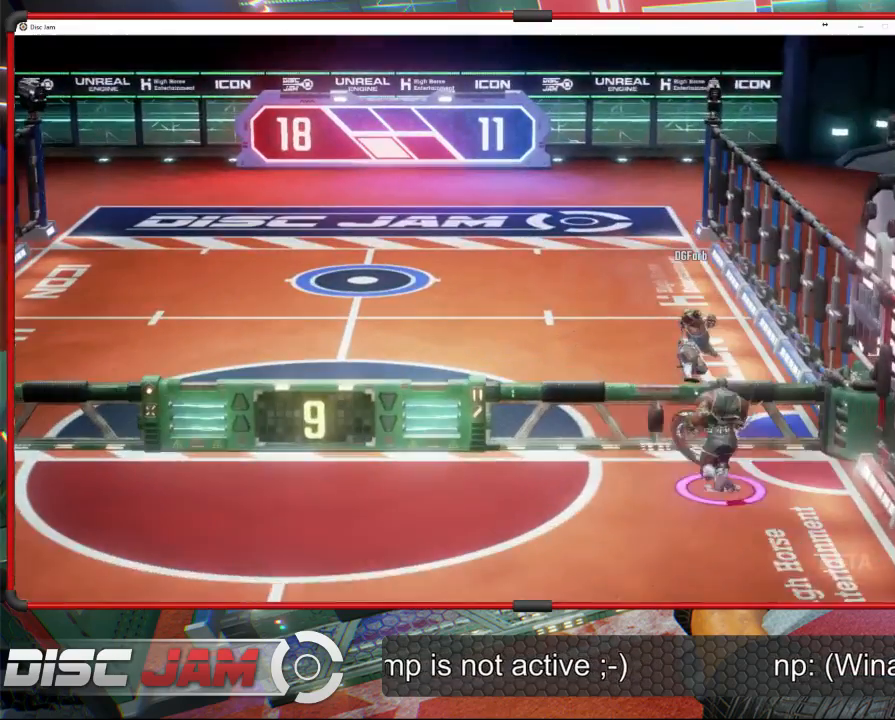
{"buttons": ["L3"], "left_stick": "up-left", "events": [[100, "L2", "down"], [233, "L2", "up"], [233, "L3", "down"], [267, "L2", "down"], [400, "L2", "up"]]}
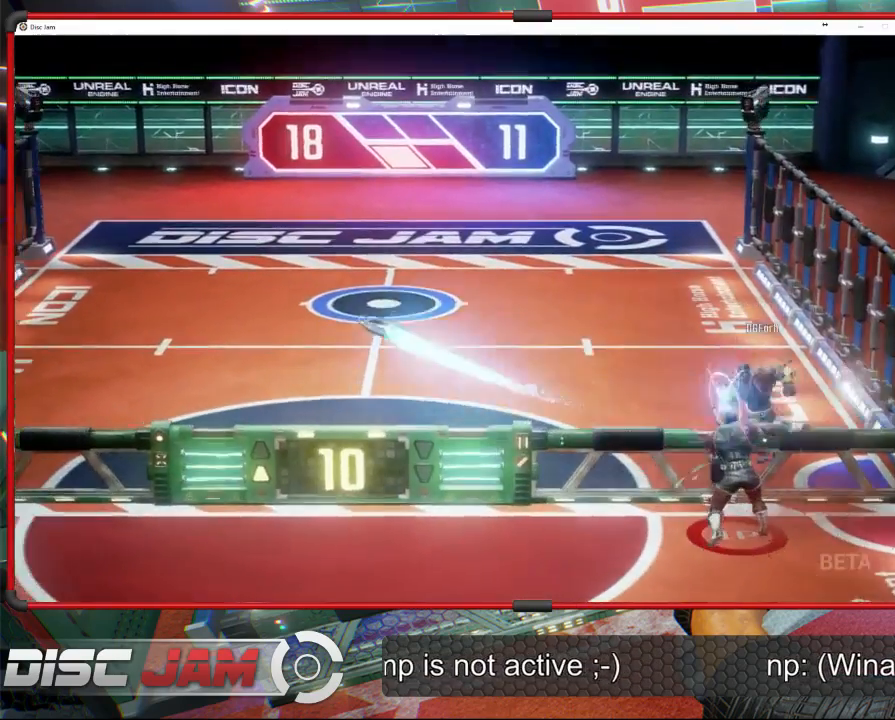
{"buttons": [], "left_stick": "down-left", "events": [[33, "L3", "up"], [100, "left_stick", "left"], [200, "left_stick", "down-left"]]}
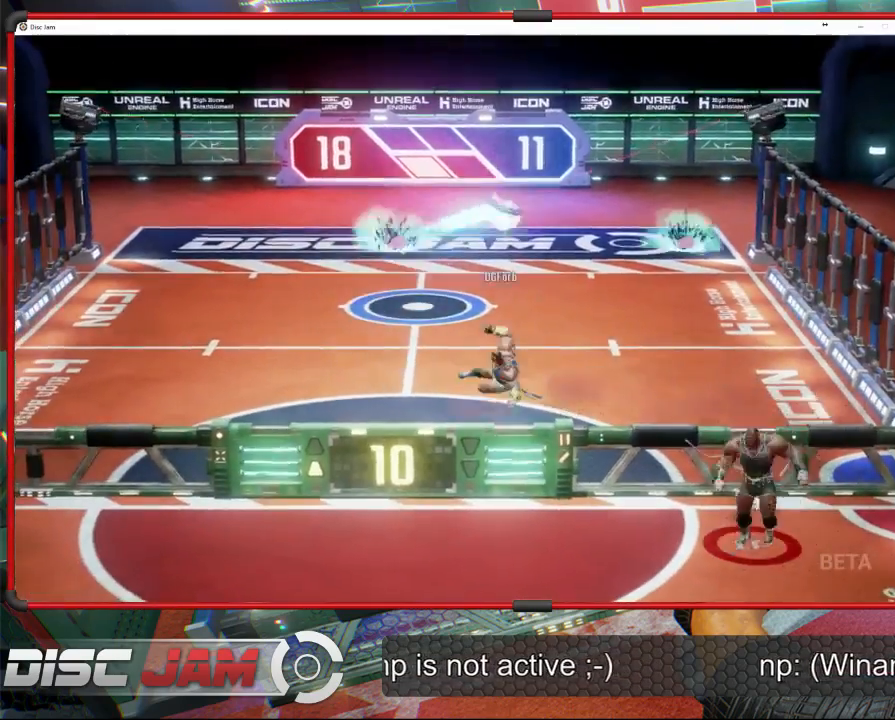
{"buttons": [], "left_stick": "down", "events": [[333, "left_stick", "down"]]}
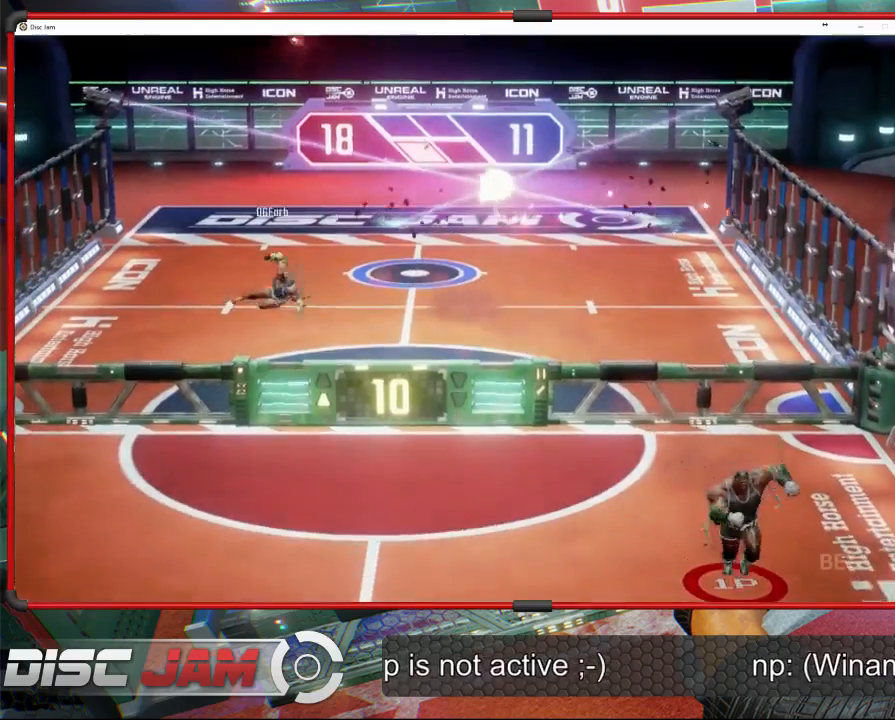
{"buttons": [], "left_stick": "down-left", "events": [[67, "left_stick", "down-left"]]}
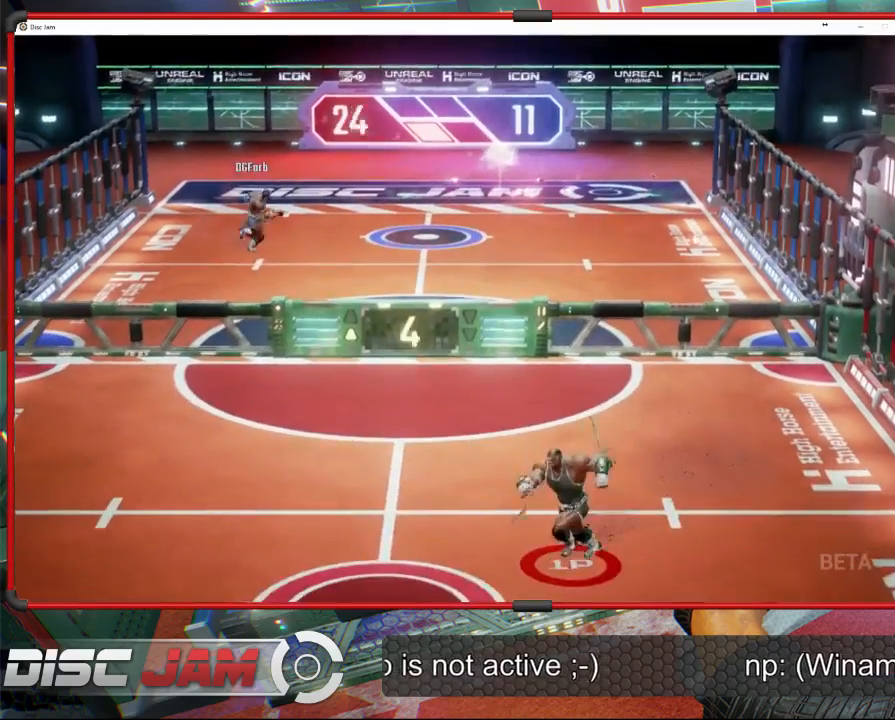
{"buttons": [], "left_stick": "down-left", "events": []}
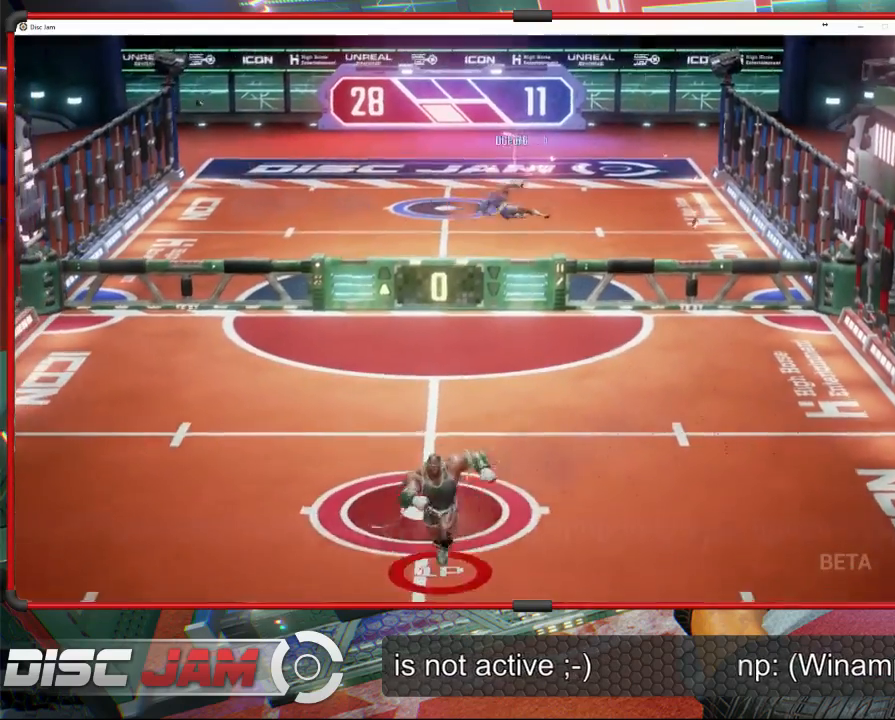
{"buttons": [], "left_stick": "center", "events": [[33, "left_stick", "left"], [167, "left_stick", "center"]]}
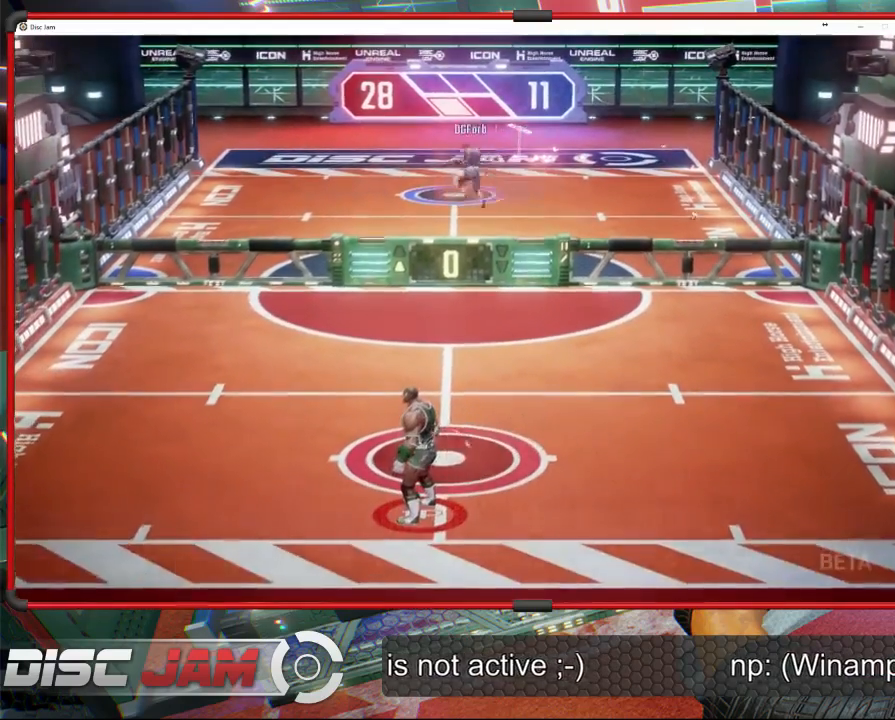
{"buttons": [], "left_stick": "center", "events": []}
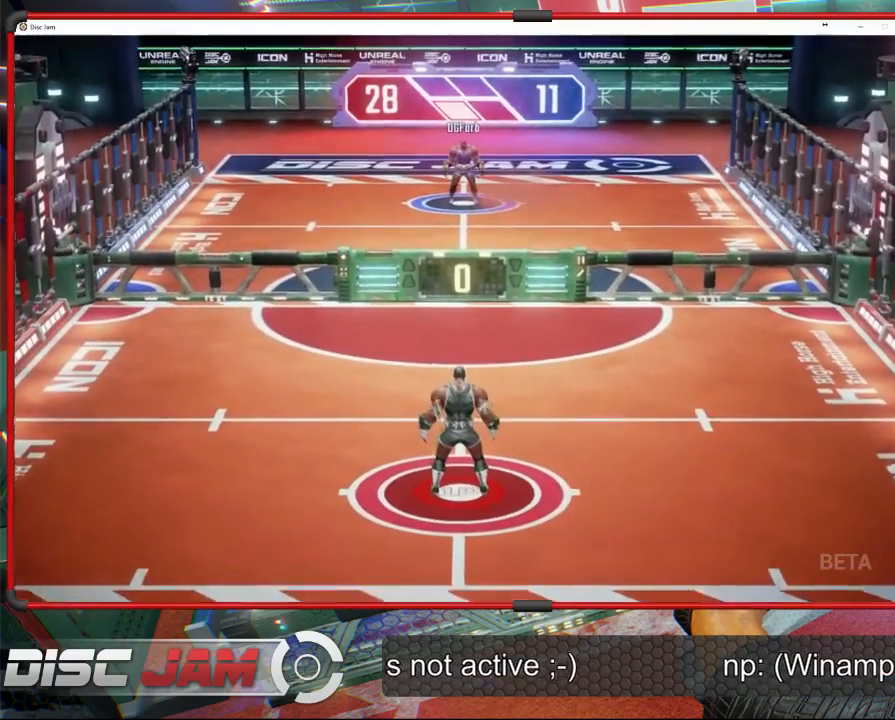
{"buttons": ["A"], "left_stick": "center", "events": [[367, "A", "down"]]}
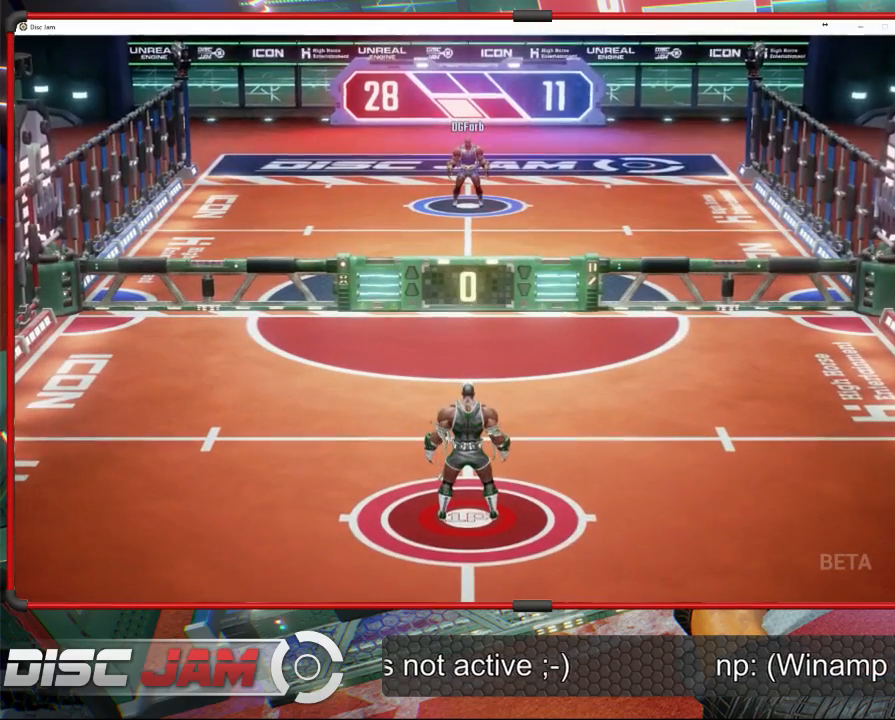
{"buttons": [], "left_stick": "center", "events": [[267, "A", "up"]]}
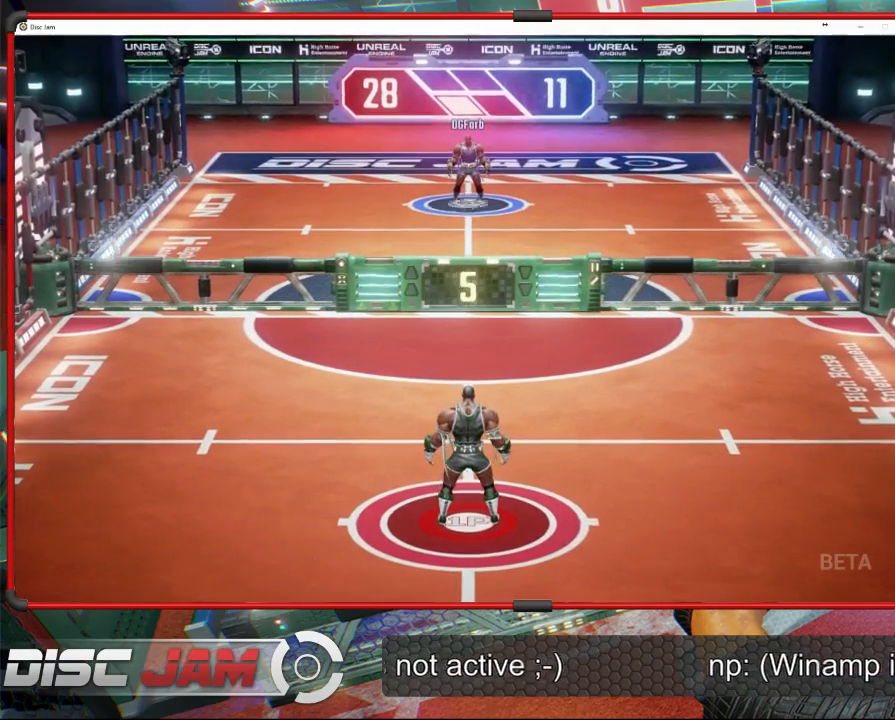
{"buttons": [], "left_stick": "down", "events": [[167, "left_stick", "down"]]}